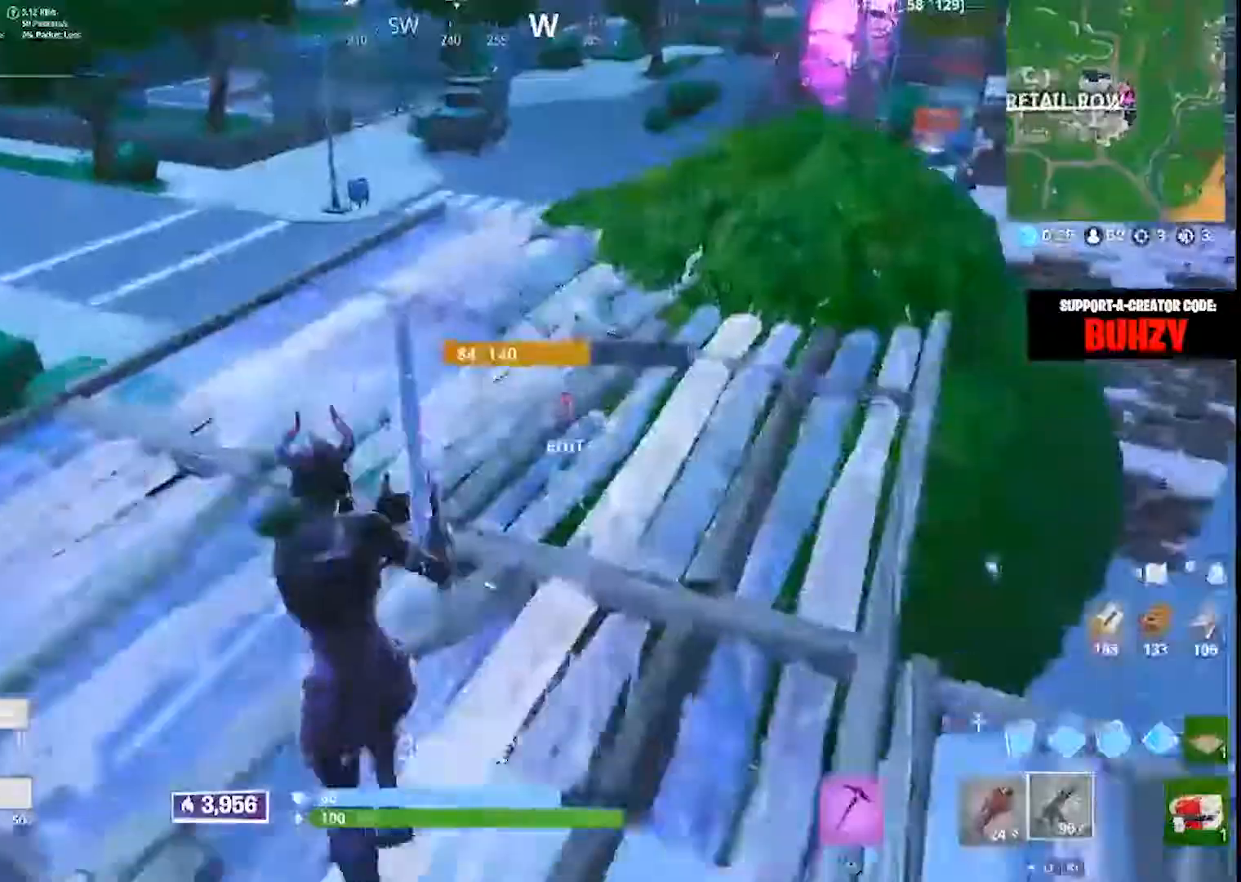
Gameplay with a controller (PlayStation layout); each line is a JSON object with the inputs held at the frame after it. "events" lists button and stick changes between this image and that frame as [ms after this image, input, new state], when the widget could be followed in between. Not read: L3.
{"buttons": ["CIRCLE"], "left_stick": "up-right", "right_stick": "center", "events": [[133, "left_stick", "up-right"], [233, "right_stick", "up-right"], [333, "right_stick", "center"], [500, "CIRCLE", "down"]]}
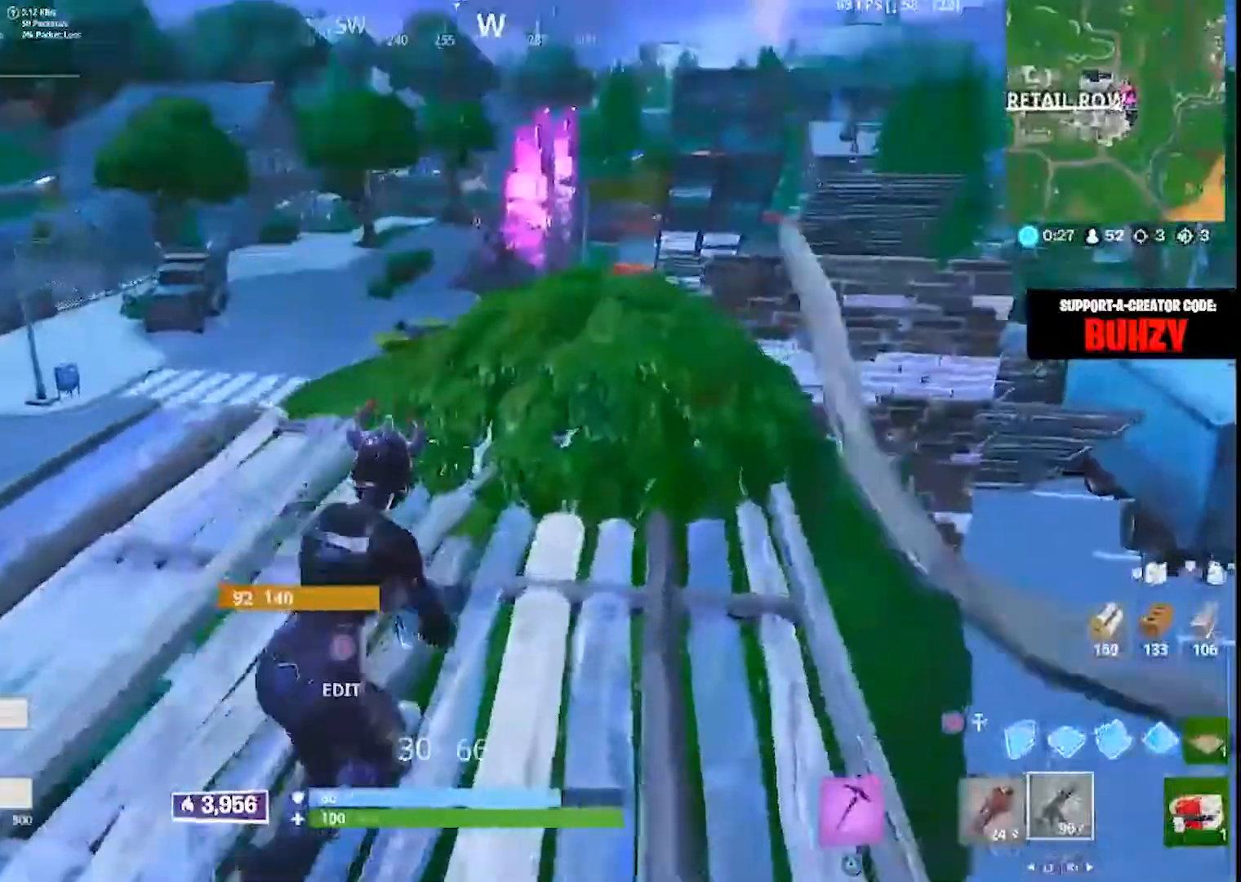
{"buttons": [], "left_stick": "up-right", "right_stick": "down-left", "events": [[100, "CIRCLE", "up"], [133, "left_stick", "center"], [167, "R2", "down"], [200, "CIRCLE", "down"], [267, "CIRCLE", "up"], [267, "R2", "up"], [300, "right_stick", "down-left"], [500, "left_stick", "up-right"]]}
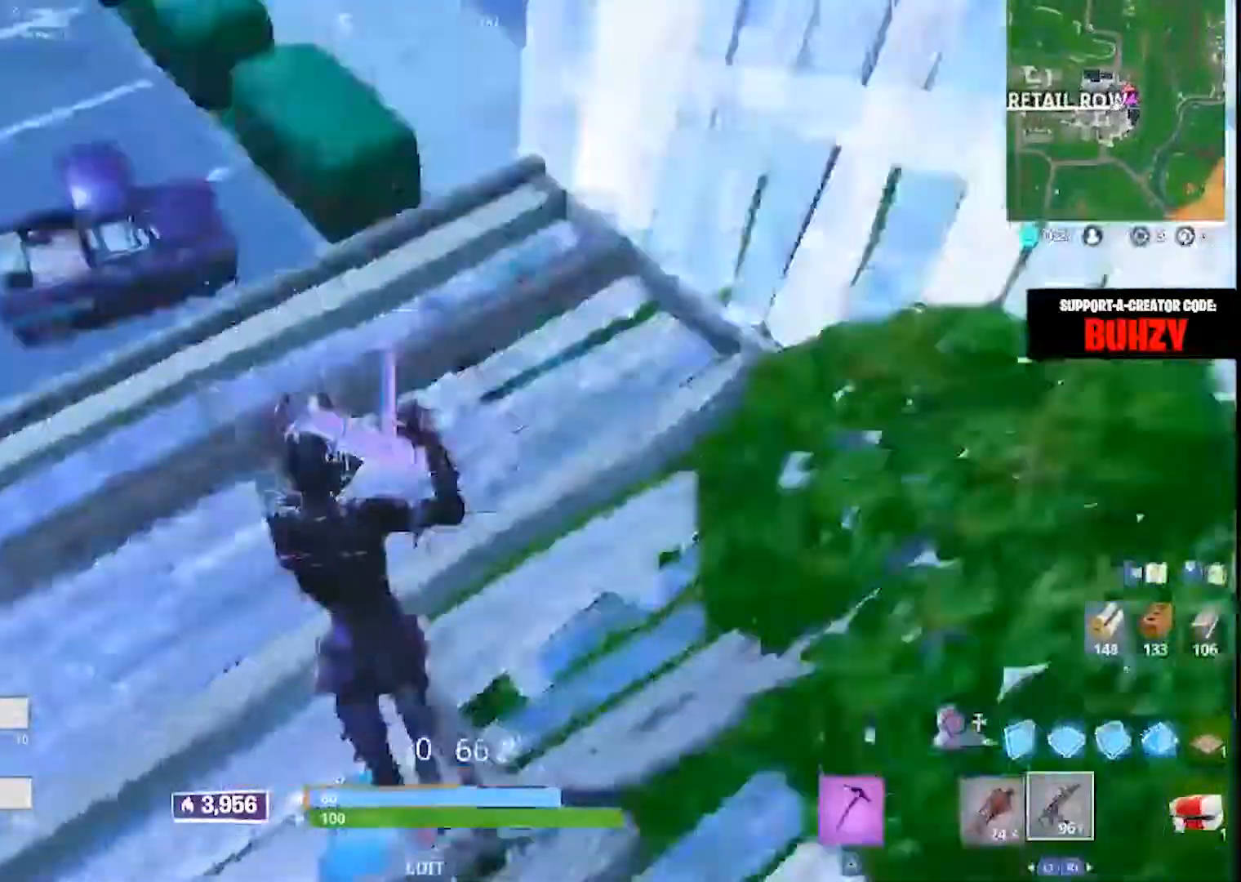
{"buttons": [], "left_stick": "center", "right_stick": "down", "events": [[67, "left_stick", "right"], [133, "R3", "down"], [167, "right_stick", "center"], [233, "R3", "up"], [300, "left_stick", "up-right"], [400, "right_stick", "down"], [500, "left_stick", "center"]]}
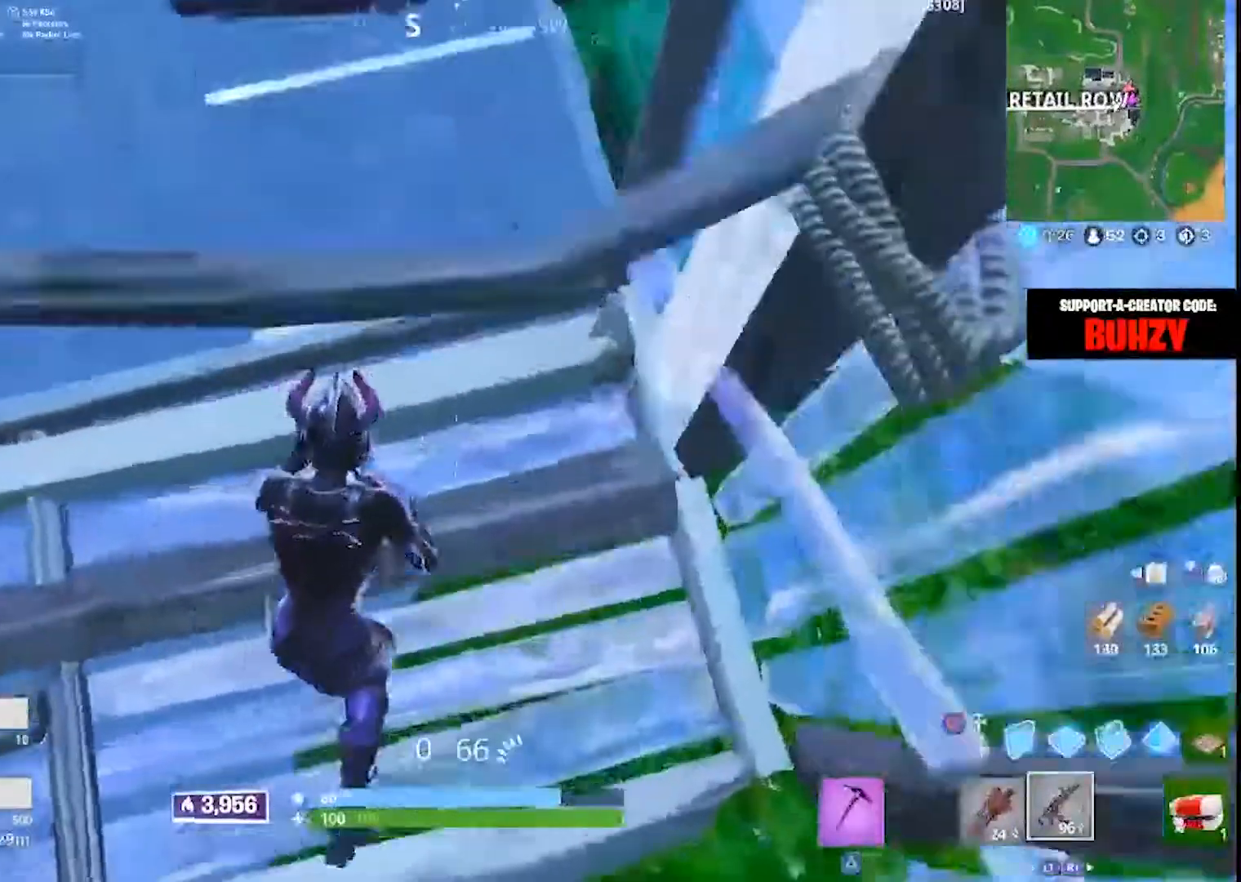
{"buttons": [], "left_stick": "up-right", "right_stick": "center", "events": [[67, "right_stick", "right"], [133, "R3", "down"], [200, "R3", "up"], [233, "right_stick", "center"], [333, "CROSS", "down"], [367, "L1", "down"], [400, "CROSS", "up"], [467, "L1", "up"], [500, "left_stick", "up-right"]]}
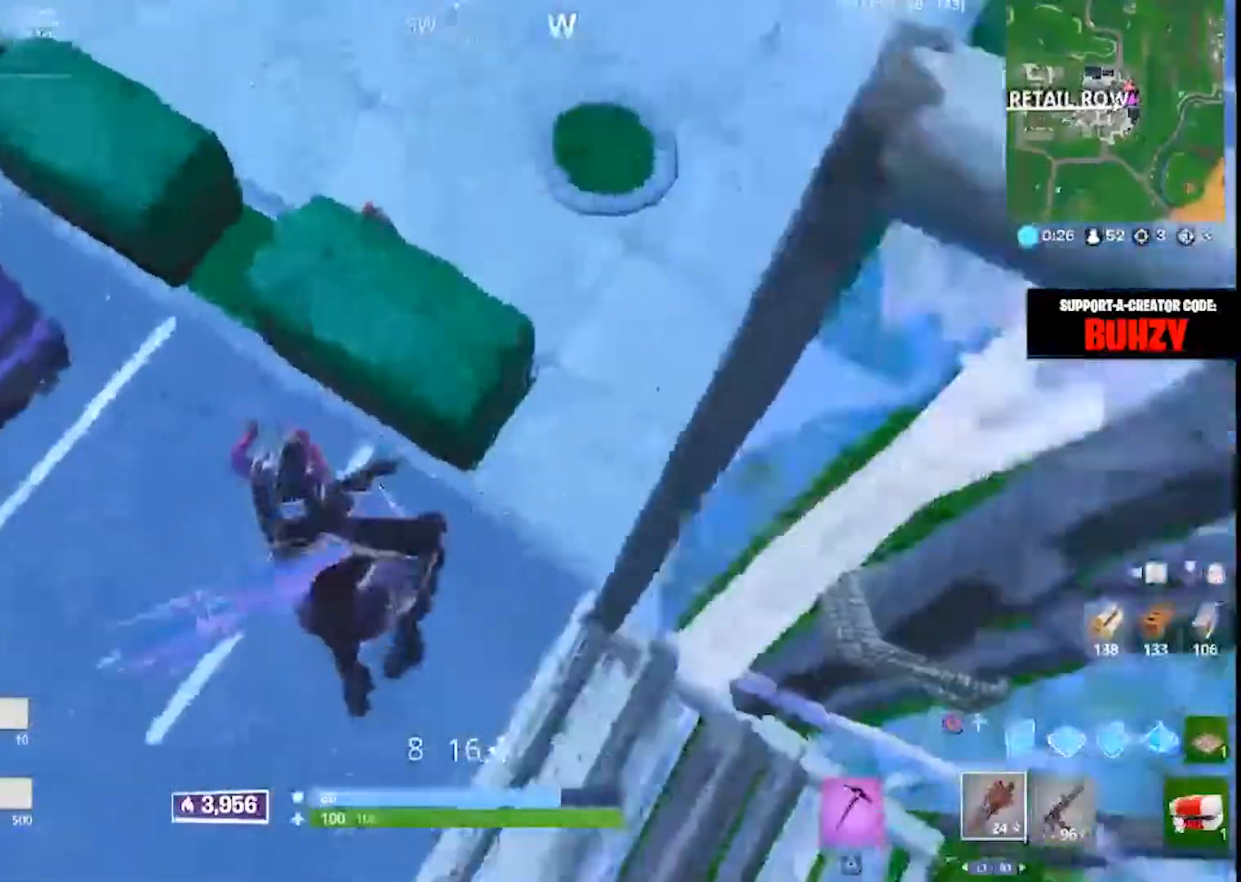
{"buttons": ["R2"], "left_stick": "right", "right_stick": "up", "events": [[67, "right_stick", "up-left"], [200, "left_stick", "right"], [200, "right_stick", "center"], [400, "right_stick", "right"], [500, "R2", "down"], [500, "right_stick", "up"]]}
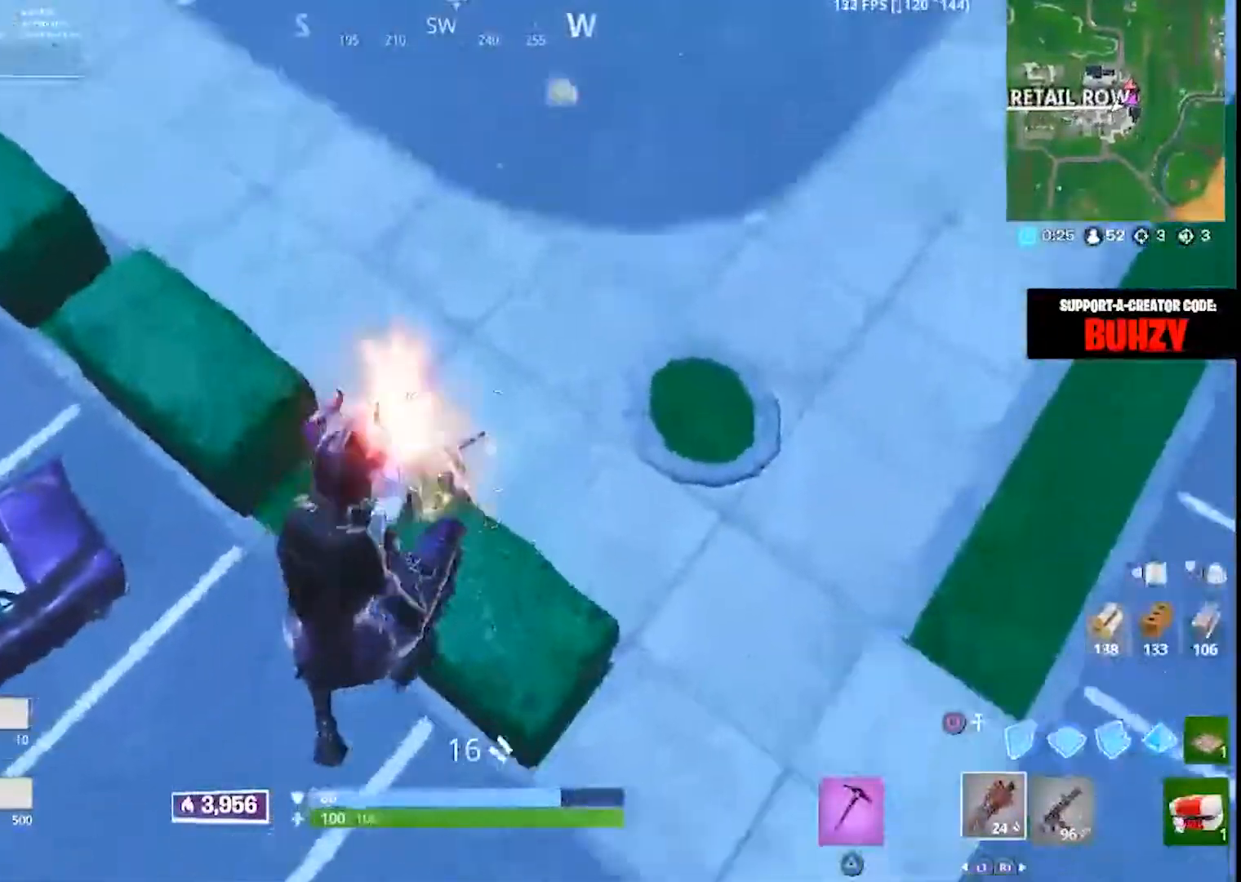
{"buttons": [], "left_stick": "right", "right_stick": "left", "events": [[67, "R2", "up"], [67, "right_stick", "center"], [233, "right_stick", "down-left"], [433, "right_stick", "left"]]}
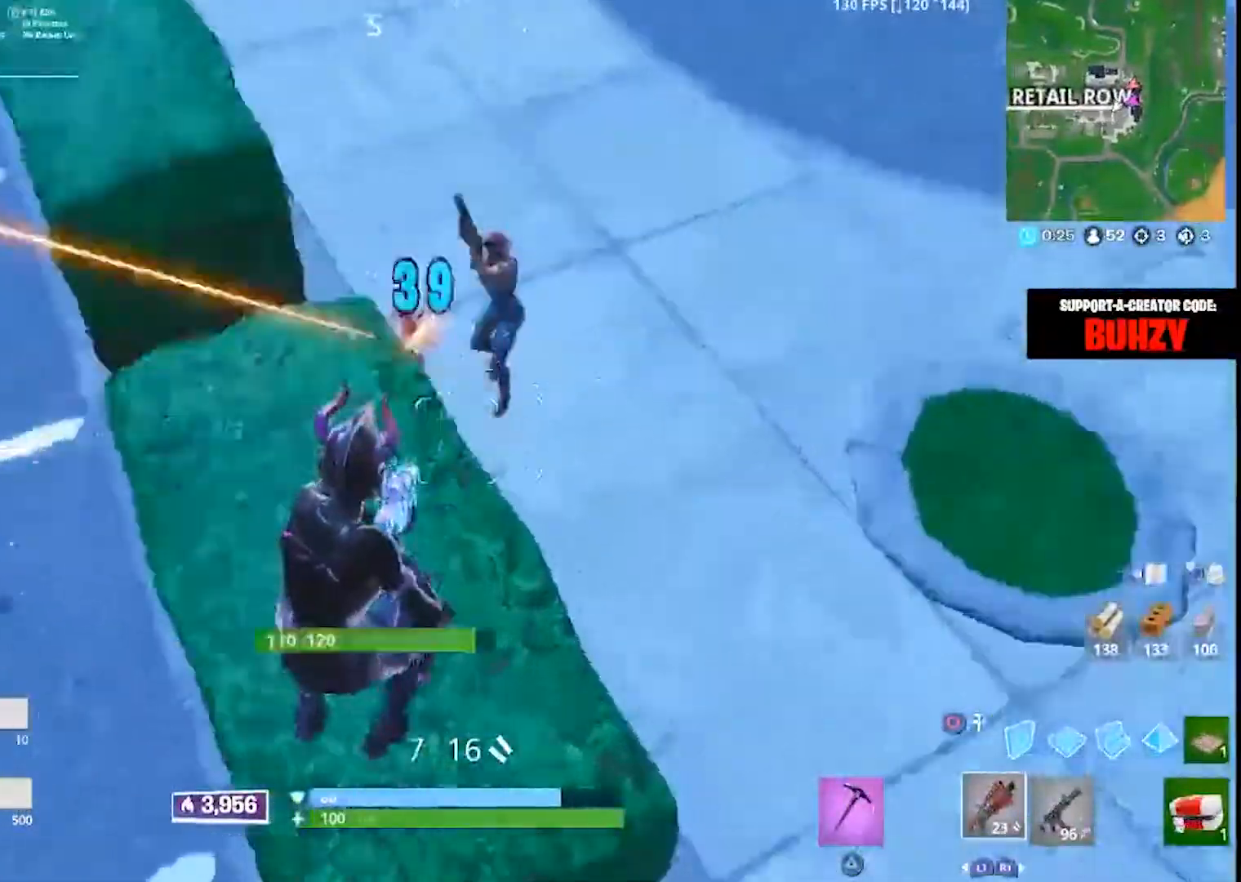
{"buttons": [], "left_stick": "right", "right_stick": "down", "events": [[67, "right_stick", "center"], [133, "CROSS", "down"], [167, "CROSS", "up"], [233, "right_stick", "left"], [300, "right_stick", "up"], [333, "R2", "down"], [400, "R2", "up"], [433, "right_stick", "down"]]}
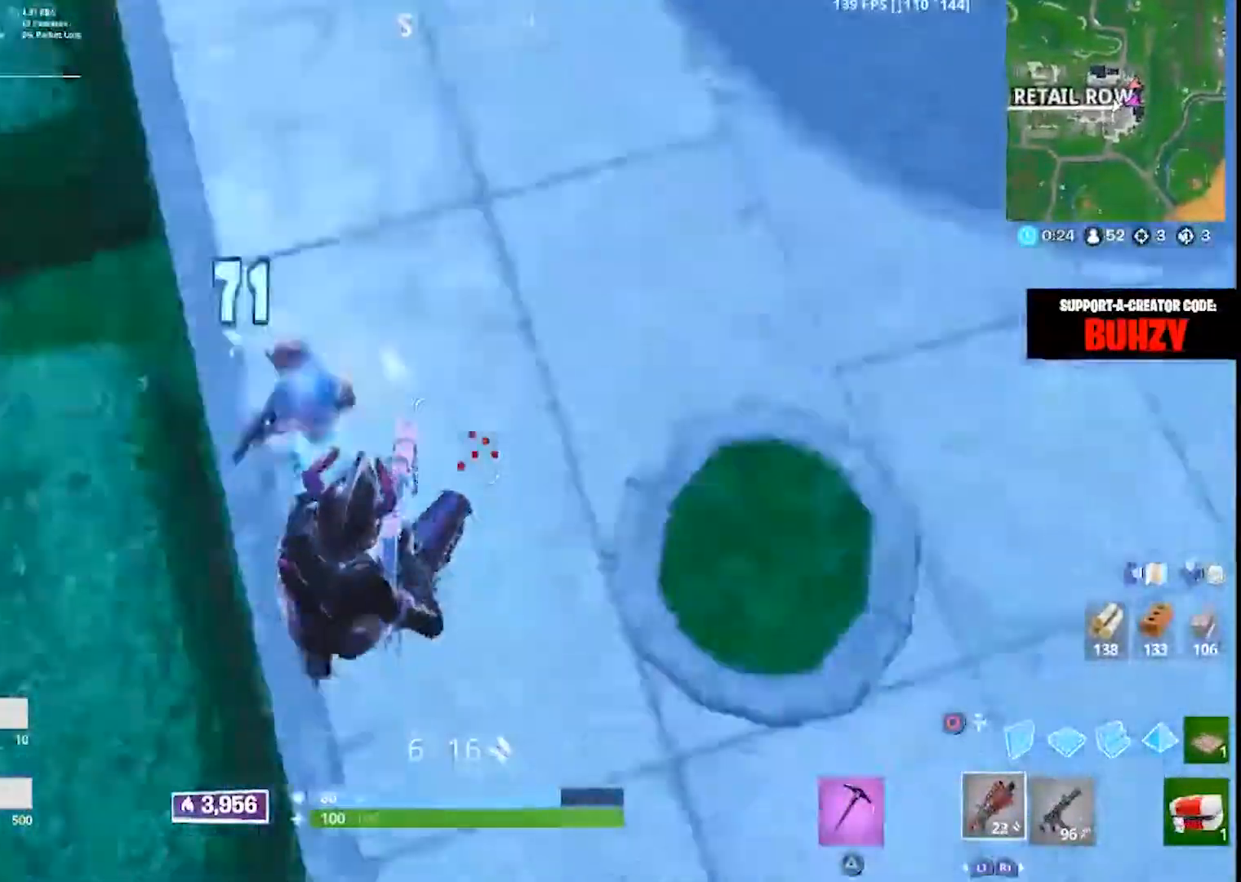
{"buttons": [], "left_stick": "down-right", "right_stick": "up", "events": [[67, "right_stick", "left"], [200, "left_stick", "down-right"], [300, "right_stick", "up-left"], [500, "right_stick", "up"]]}
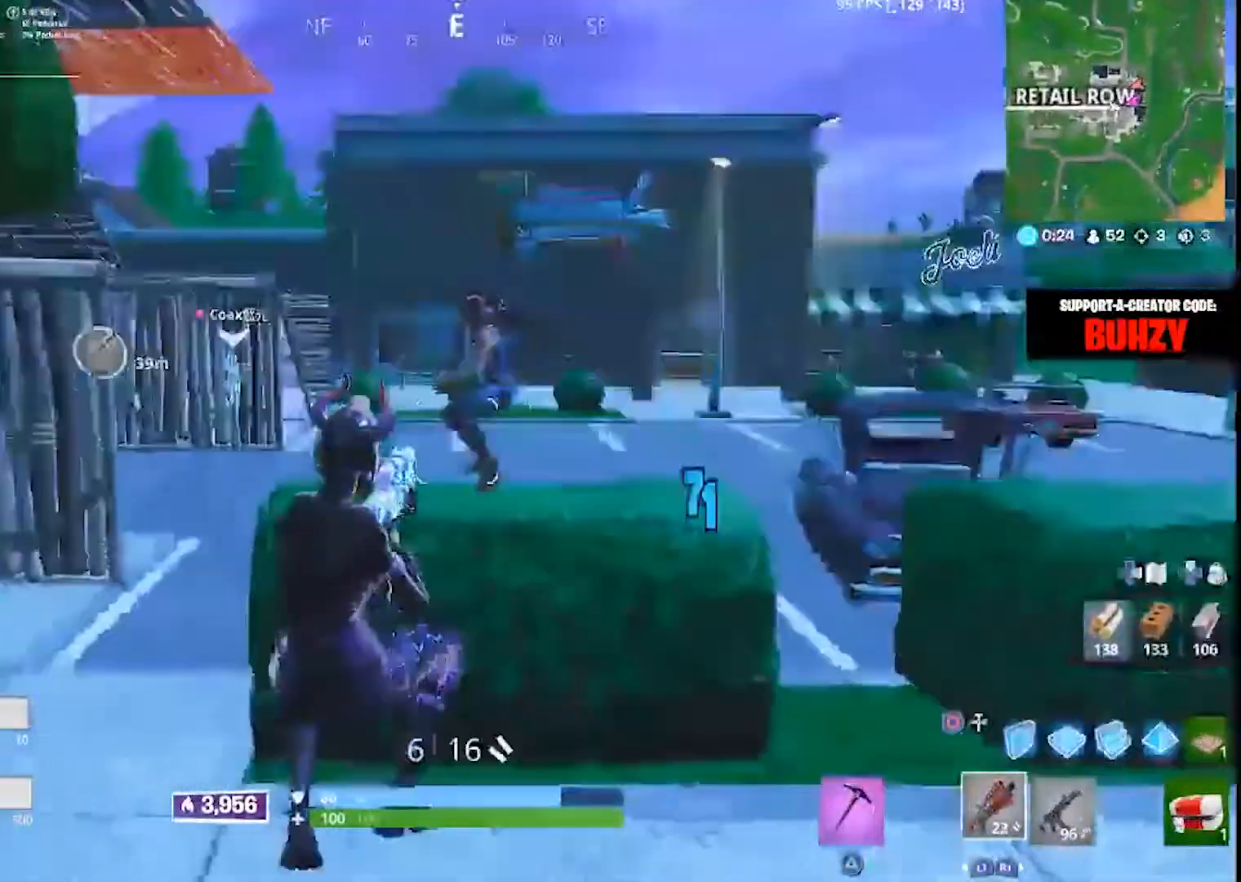
{"buttons": ["CROSS"], "left_stick": "right", "right_stick": "down-left", "events": [[67, "R2", "down"], [167, "R2", "up"], [200, "right_stick", "down"], [300, "left_stick", "right"], [367, "right_stick", "center"], [400, "CROSS", "down"], [467, "right_stick", "down-left"]]}
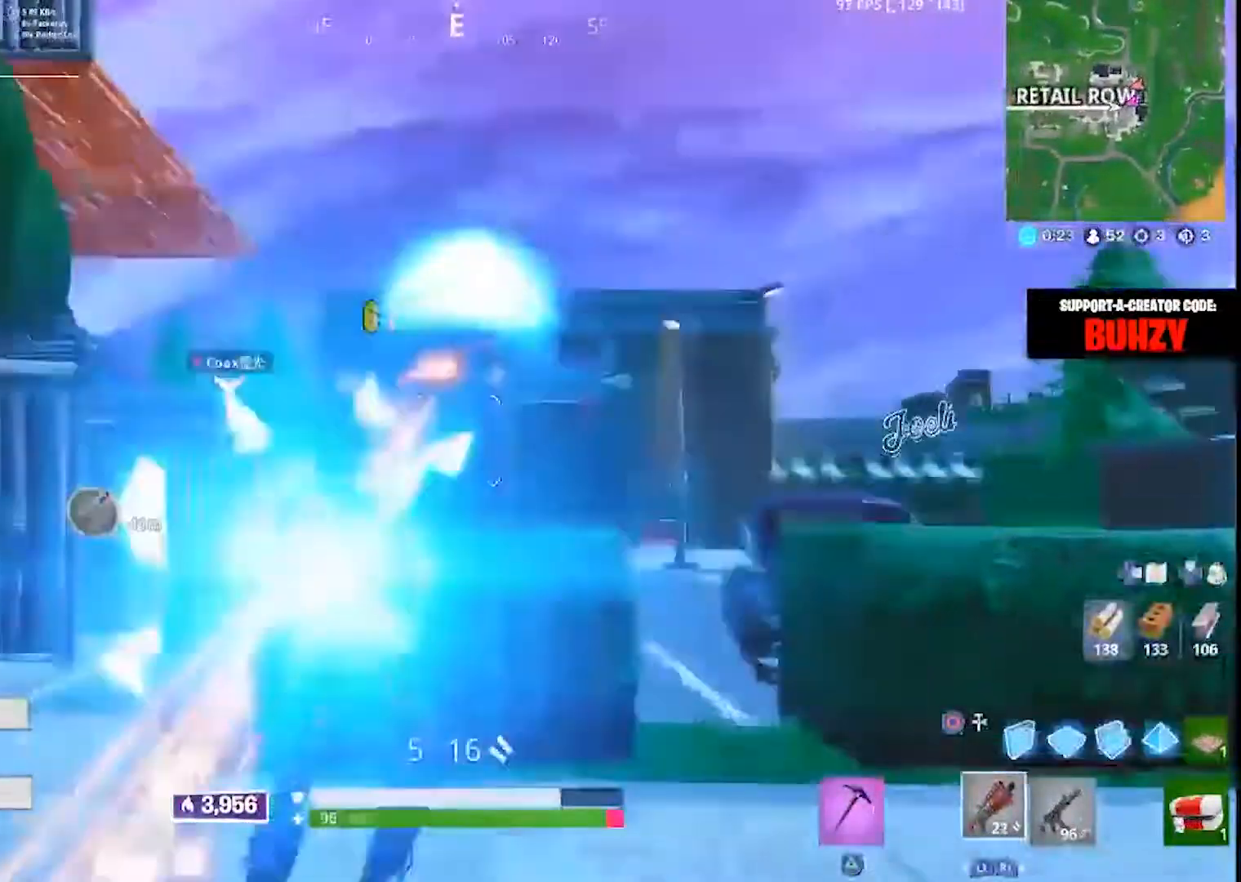
{"buttons": [], "left_stick": "right", "right_stick": "down", "events": [[167, "CROSS", "up"], [167, "right_stick", "center"], [233, "right_stick", "up-right"], [300, "R2", "down"], [400, "R2", "up"], [467, "right_stick", "down"]]}
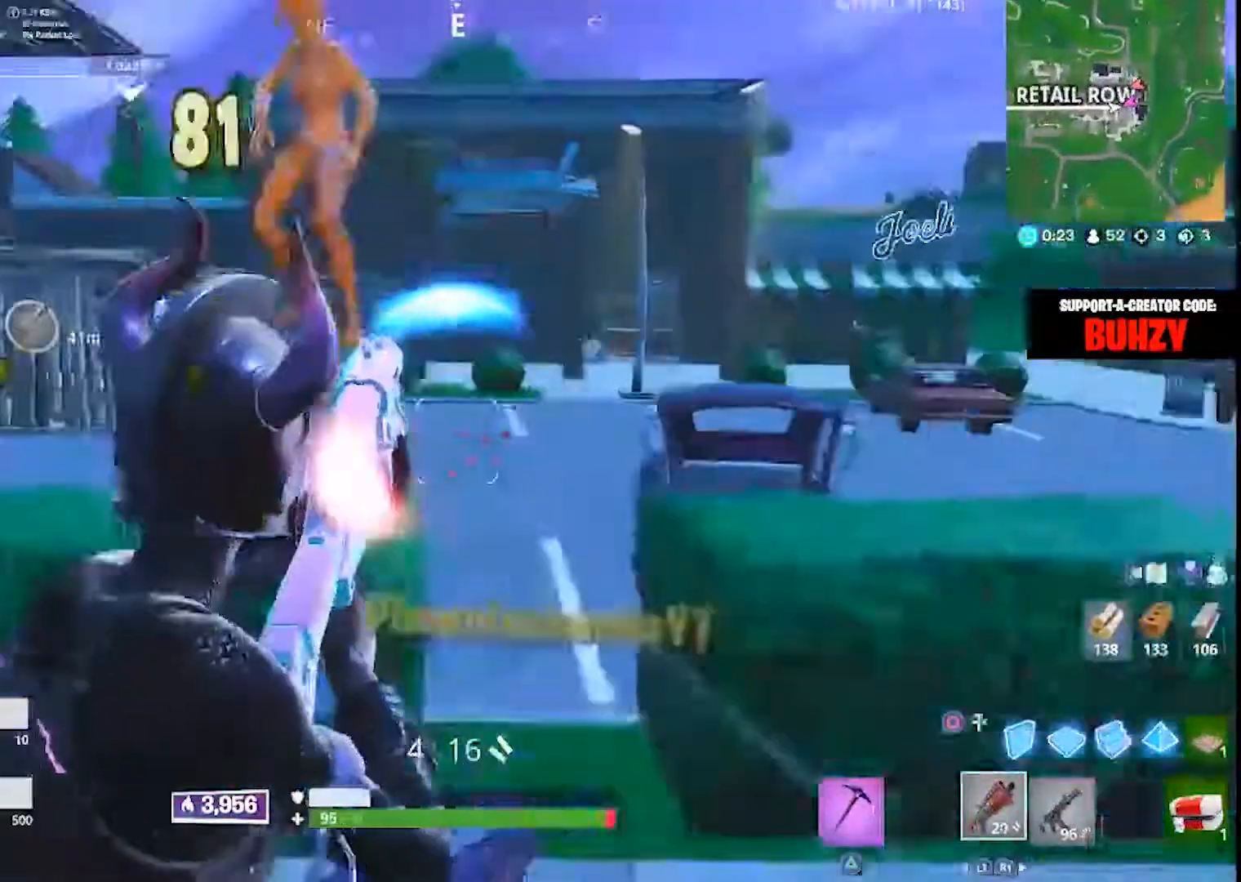
{"buttons": ["R2"], "left_stick": "right", "right_stick": "left", "events": [[100, "right_stick", "left"], [167, "R1", "down"], [167, "right_stick", "center"], [233, "CIRCLE", "down"], [233, "R1", "up"], [300, "CIRCLE", "up"], [400, "CROSS", "down"], [400, "R2", "down"], [500, "CROSS", "up"], [500, "right_stick", "left"]]}
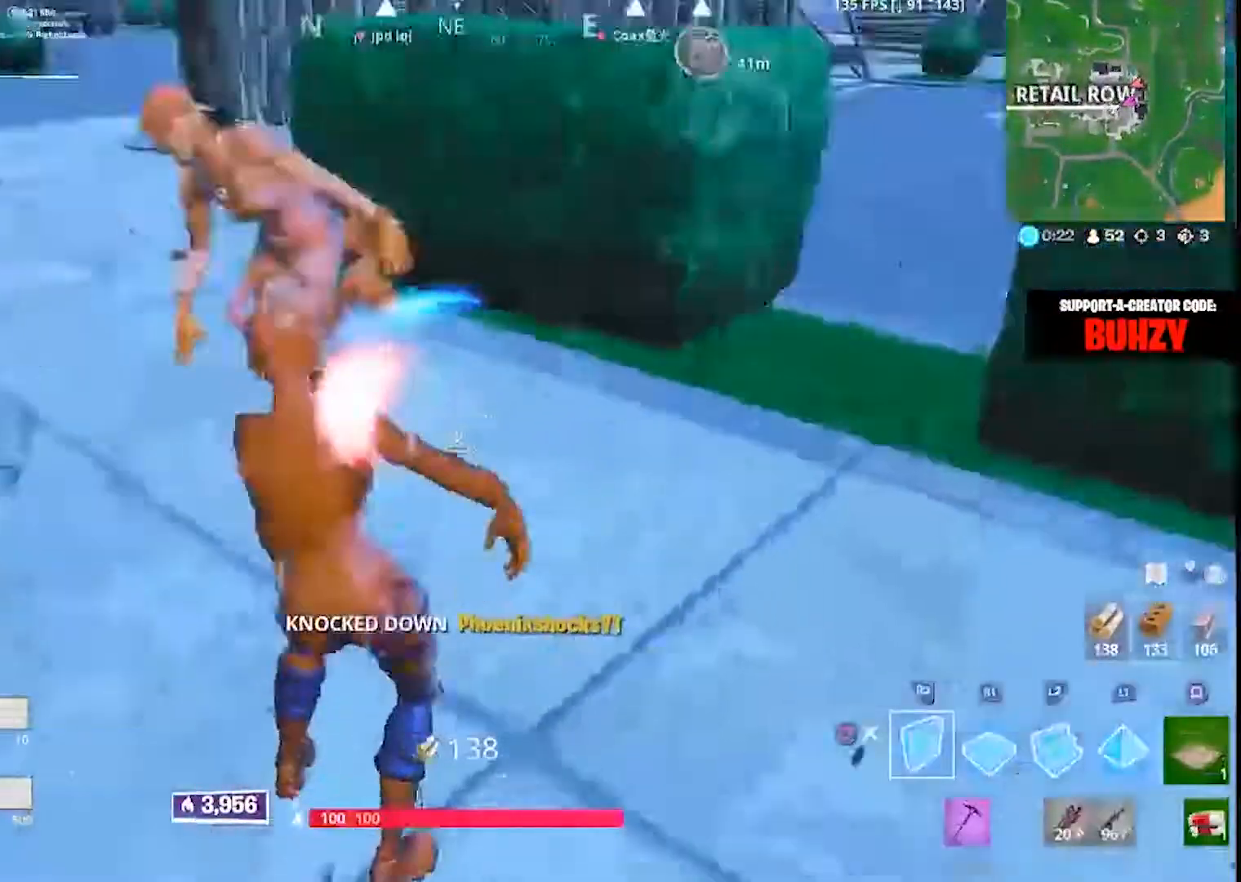
{"buttons": [], "left_stick": "down", "right_stick": "right", "events": [[233, "left_stick", "down-right"], [333, "right_stick", "up-right"], [367, "R2", "up"], [367, "left_stick", "down"], [433, "right_stick", "right"]]}
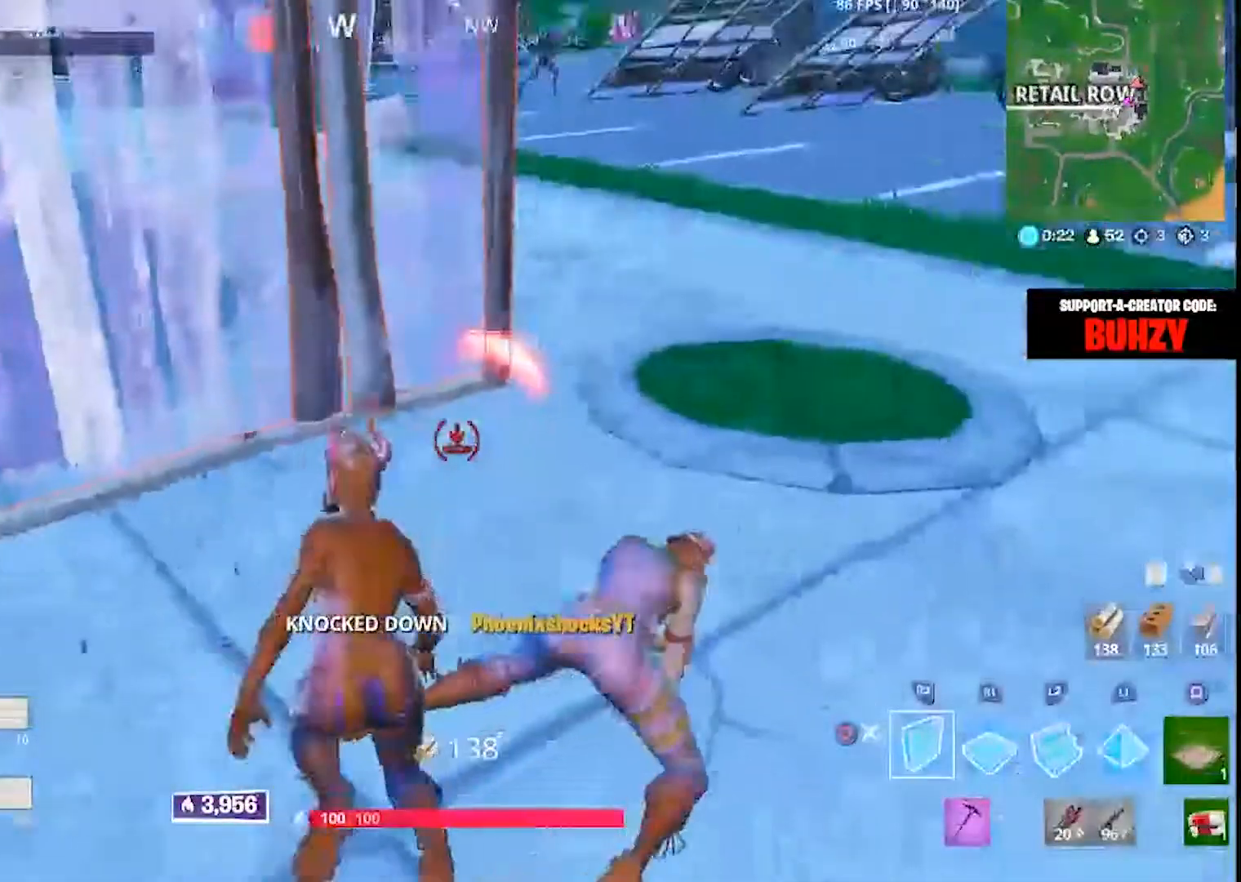
{"buttons": [], "left_stick": "down", "right_stick": "center", "events": [[167, "right_stick", "up-right"], [300, "right_stick", "center"]]}
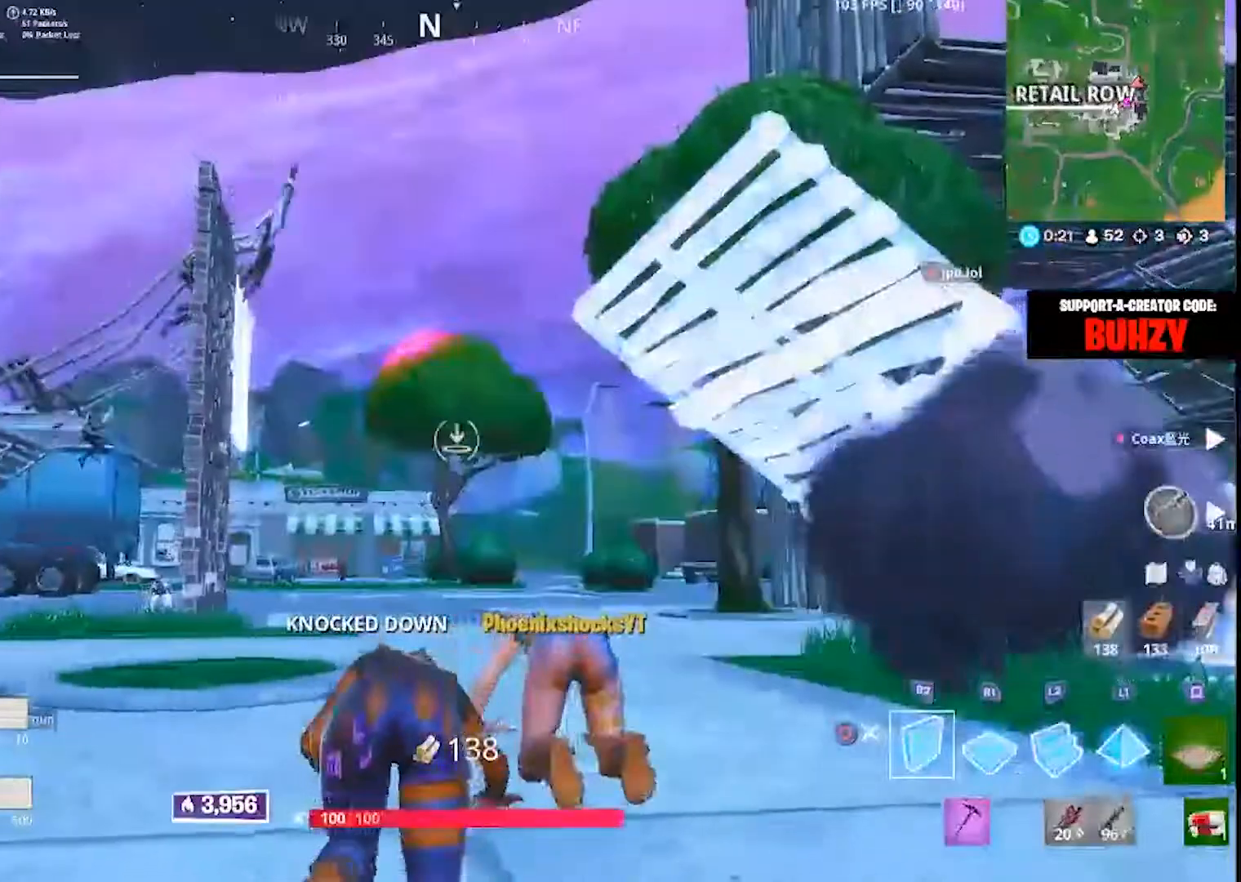
{"buttons": [], "left_stick": "down", "right_stick": "center", "events": [[300, "right_stick", "down-left"], [433, "right_stick", "center"]]}
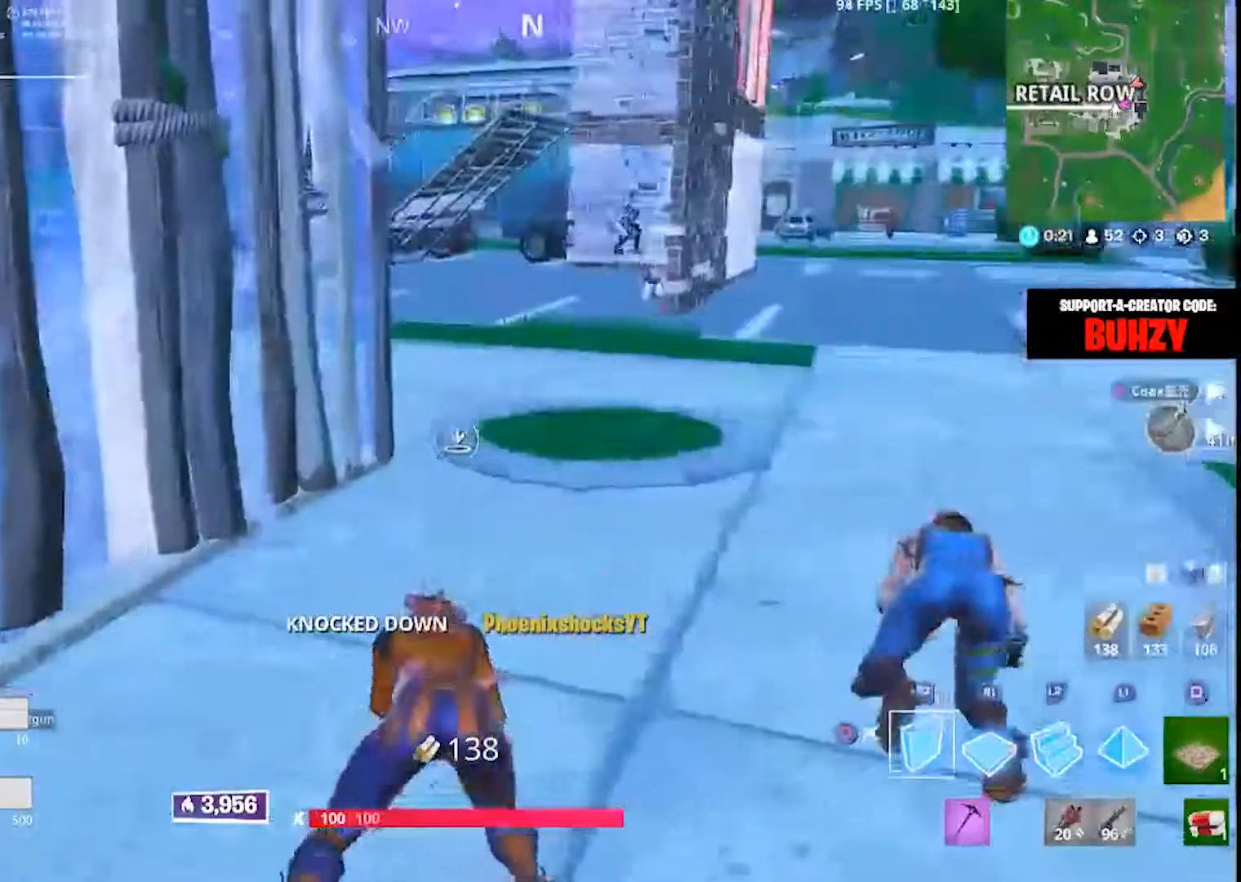
{"buttons": [], "left_stick": "down", "right_stick": "center", "events": [[33, "right_stick", "up"], [267, "right_stick", "center"], [300, "DPAD_LEFT", "down"], [467, "DPAD_LEFT", "up"]]}
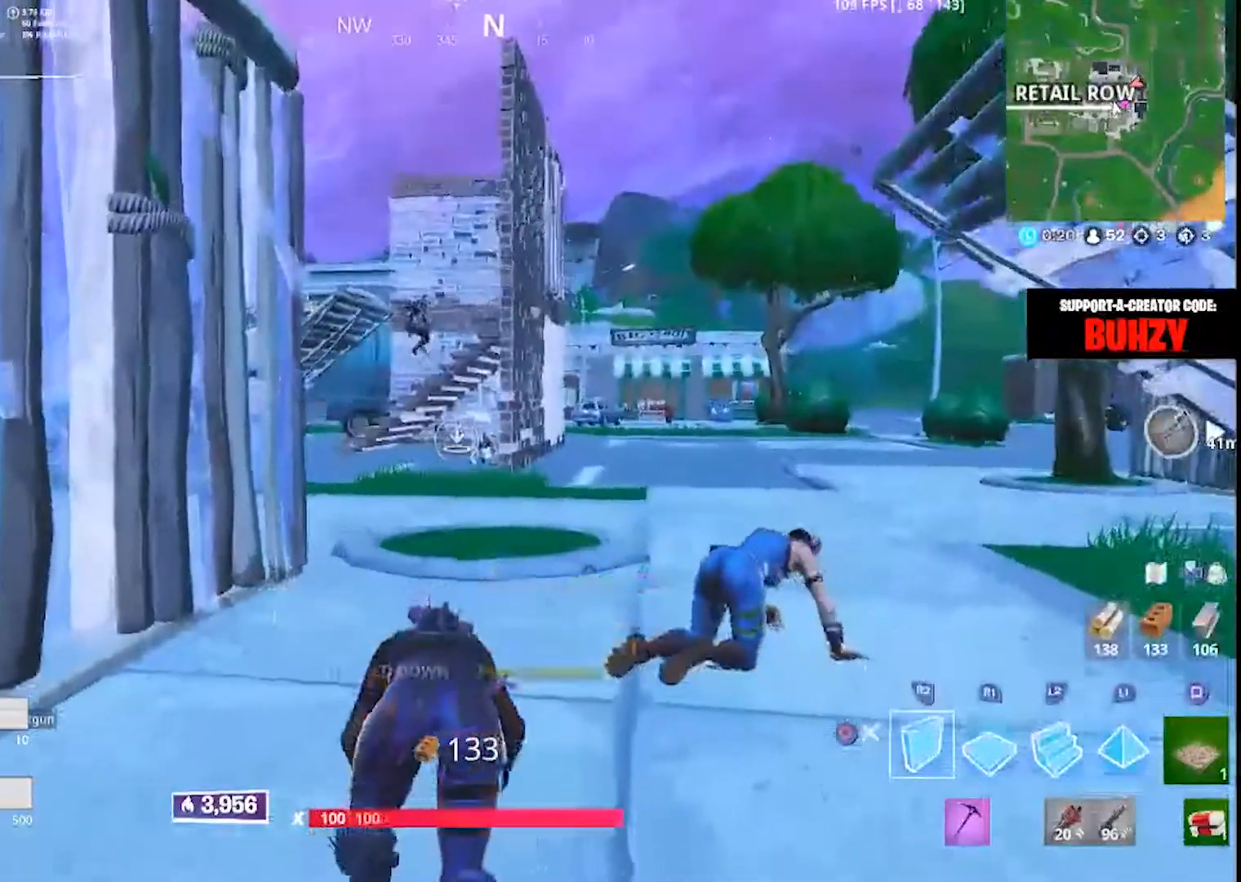
{"buttons": [], "left_stick": "down-left", "right_stick": "center", "events": [[267, "left_stick", "down-left"]]}
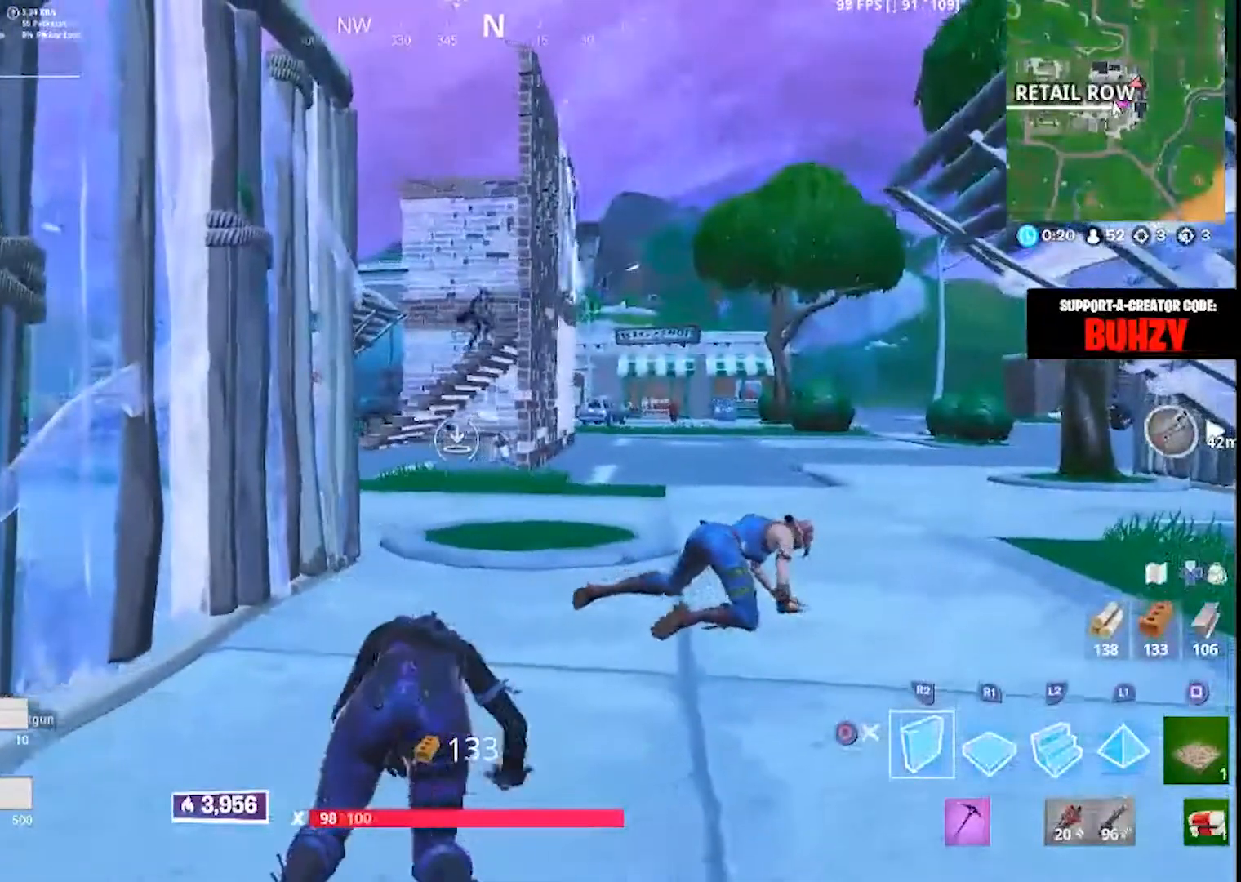
{"buttons": [], "left_stick": "down-left", "right_stick": "center", "events": [[50, "CIRCLE", "down"], [117, "CIRCLE", "up"], [350, "right_stick", "up-right"], [483, "right_stick", "center"]]}
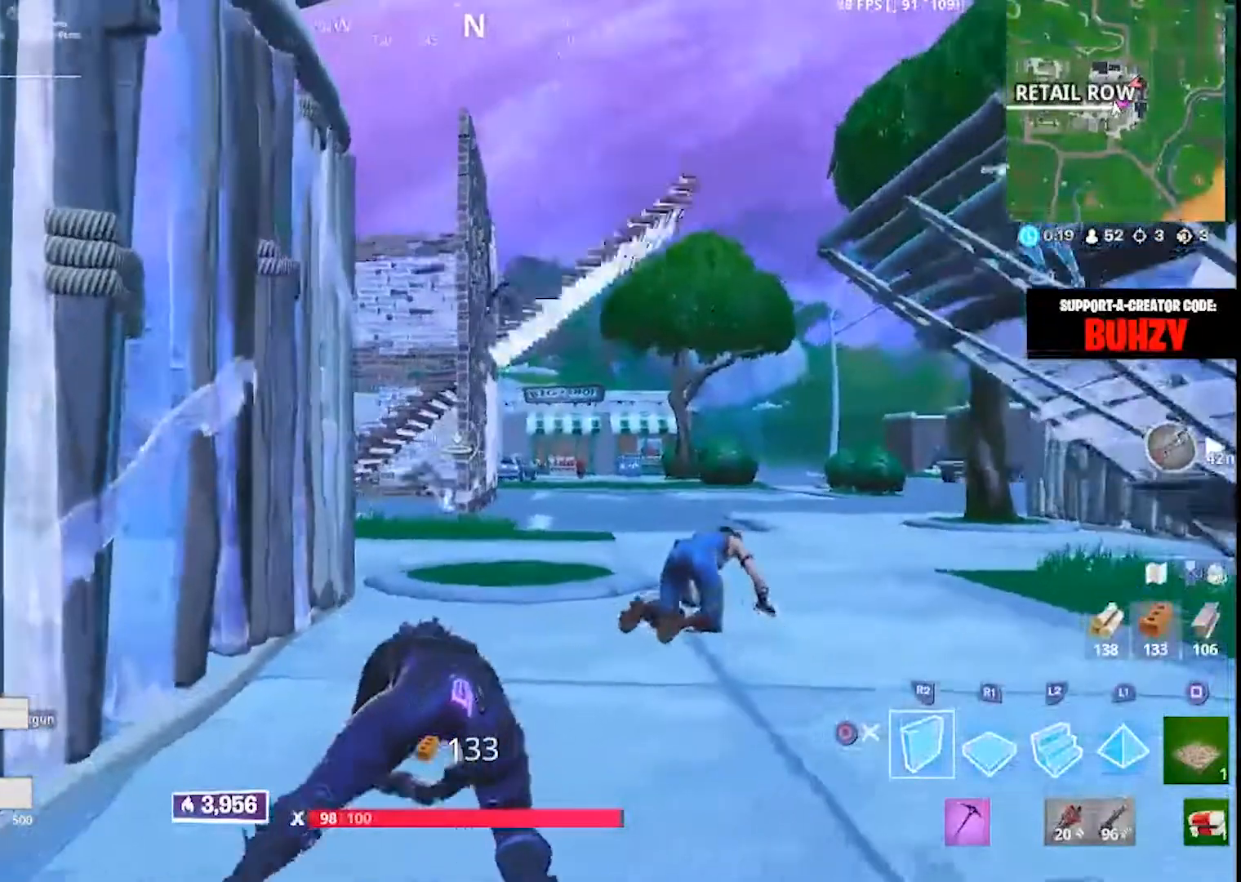
{"buttons": [], "left_stick": "down-left", "right_stick": "center", "events": [[117, "right_stick", "up-right"], [250, "right_stick", "center"]]}
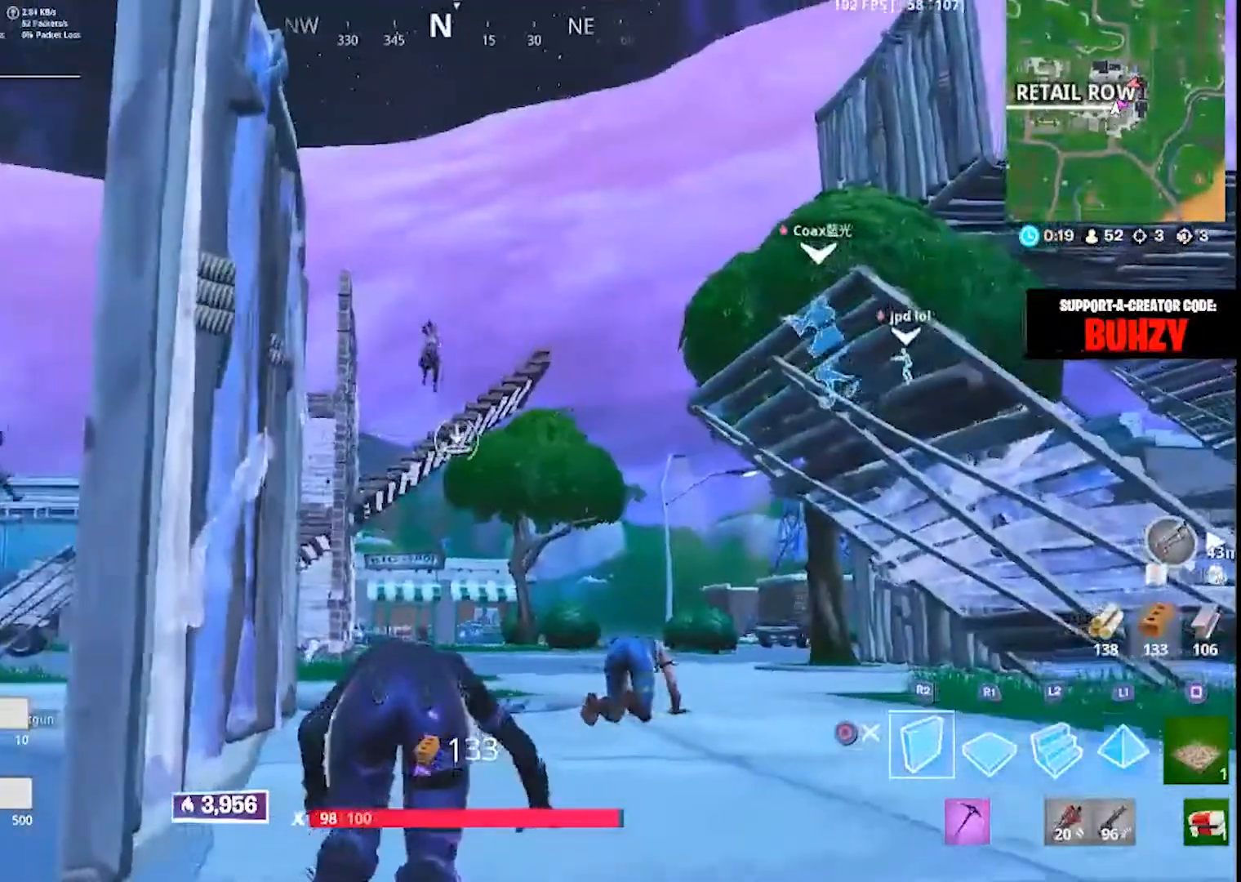
{"buttons": [], "left_stick": "down-left", "right_stick": "center", "events": []}
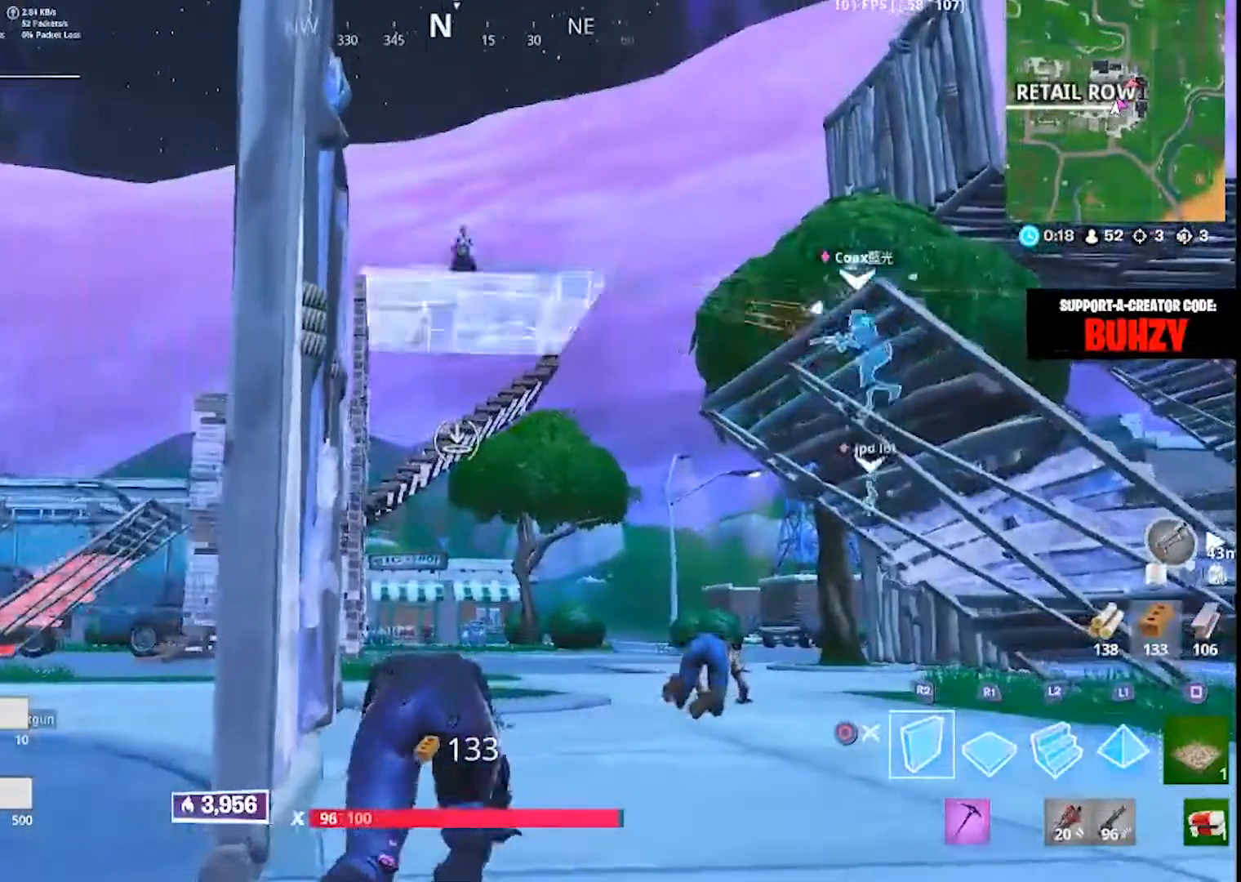
{"buttons": [], "left_stick": "down-left", "right_stick": "center", "events": []}
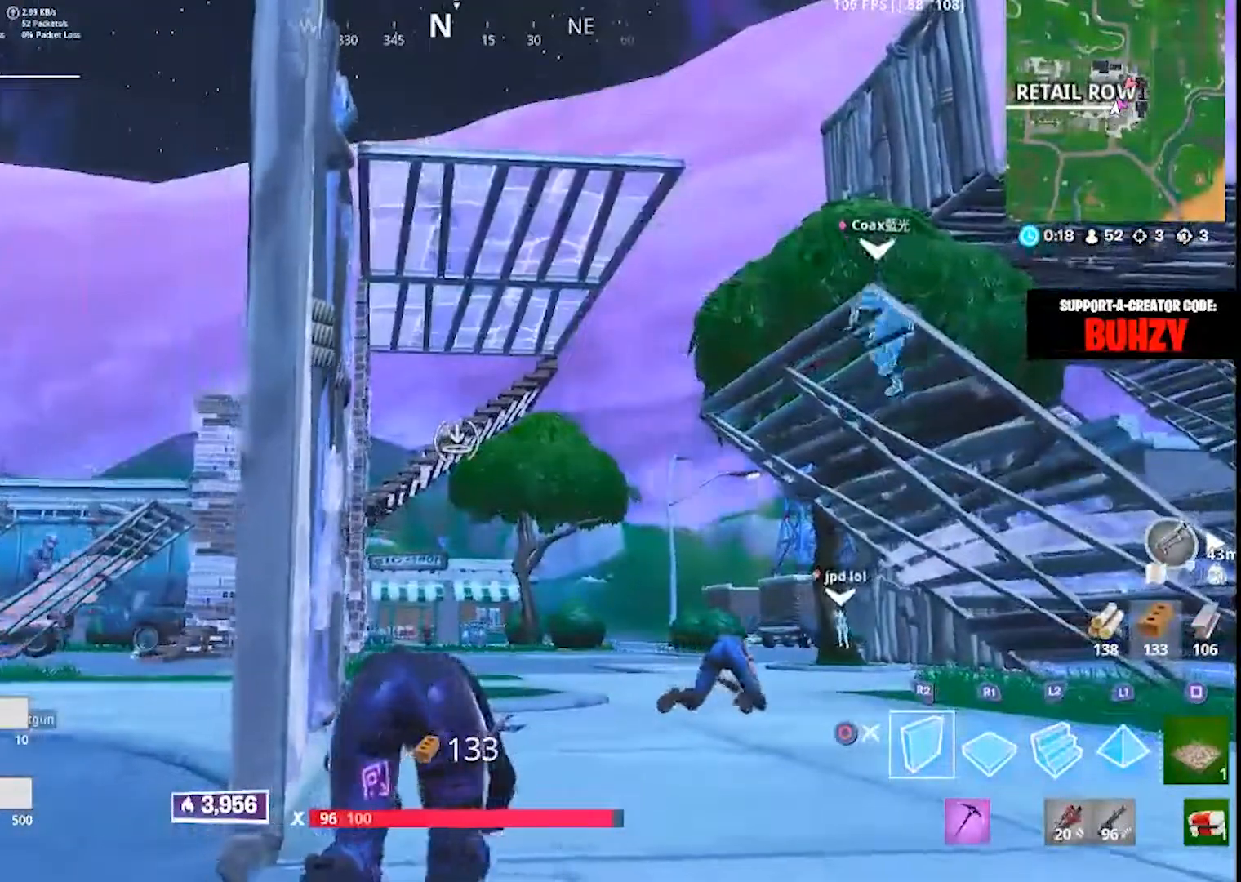
{"buttons": [], "left_stick": "center", "right_stick": "center", "events": [[483, "left_stick", "center"]]}
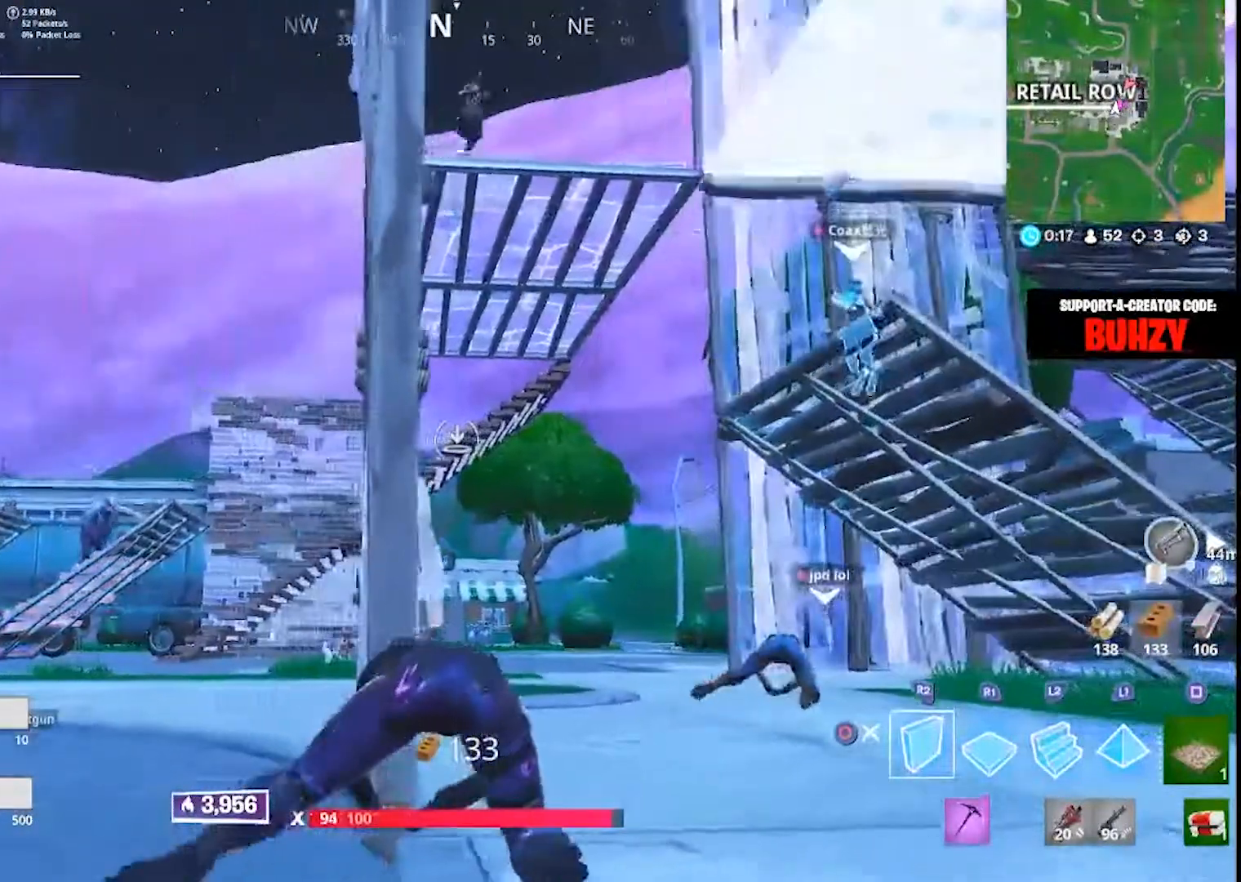
{"buttons": [], "left_stick": "center", "right_stick": "center", "events": [[50, "left_stick", "up-right"], [117, "left_stick", "center"], [283, "left_stick", "right"], [417, "left_stick", "center"]]}
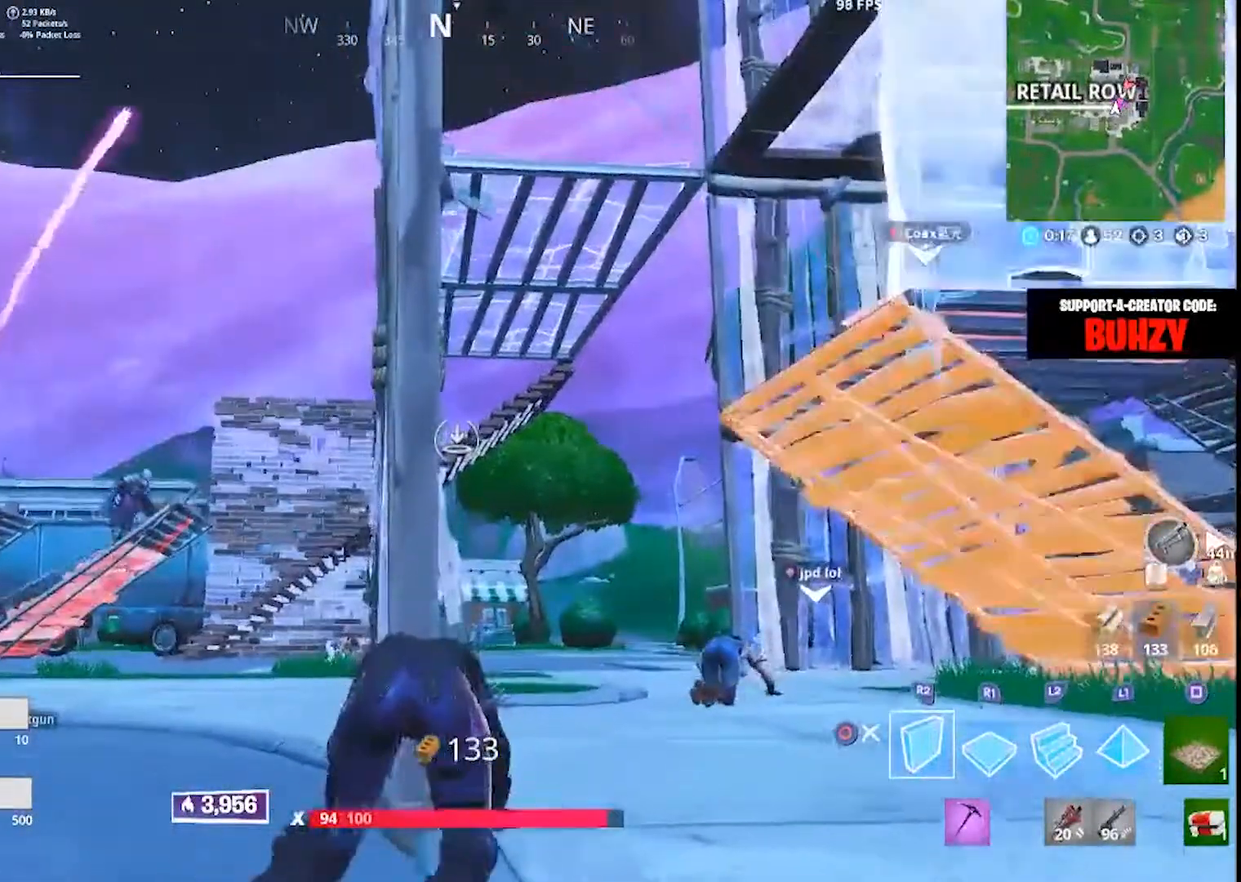
{"buttons": [], "left_stick": "center", "right_stick": "center", "events": [[17, "left_stick", "down-left"], [250, "left_stick", "center"]]}
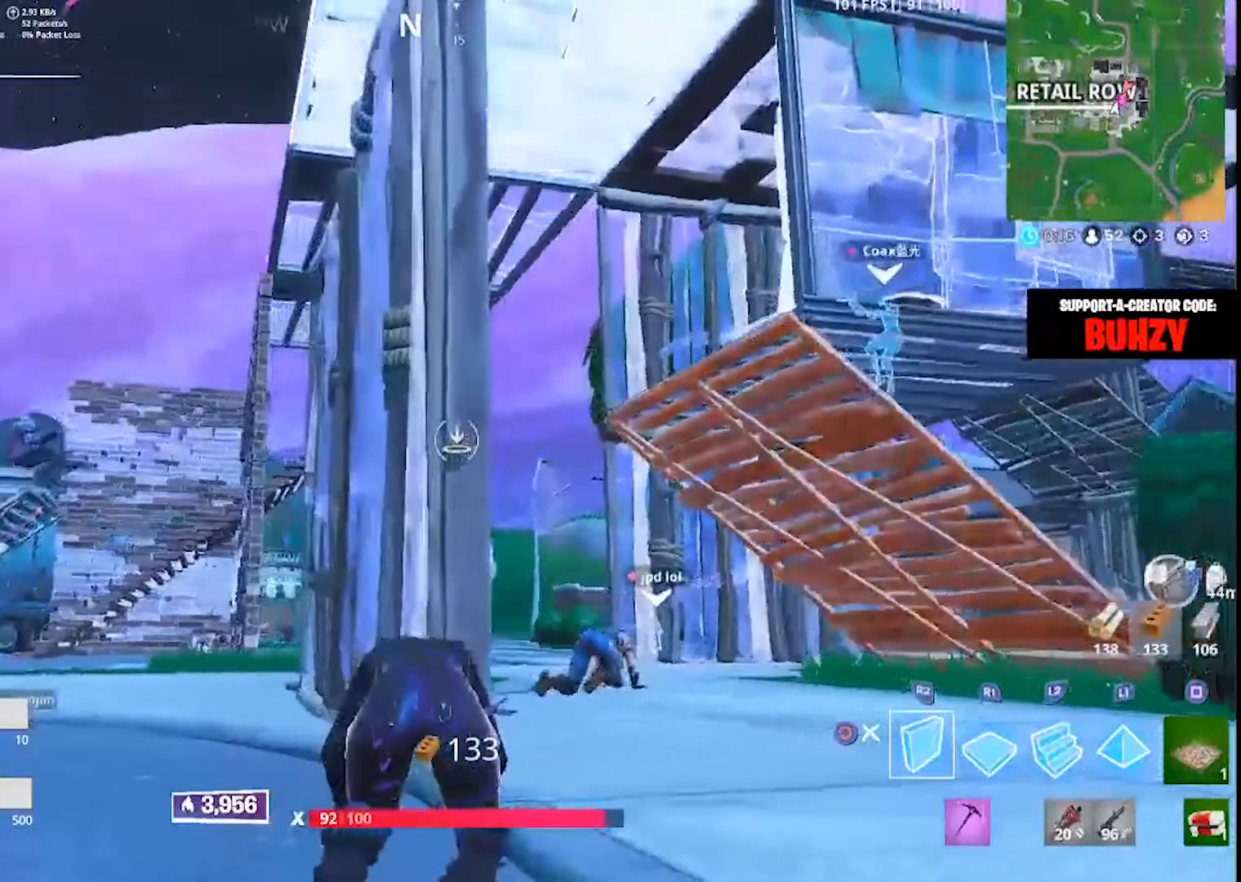
{"buttons": [], "left_stick": "down-left", "right_stick": "center", "events": [[450, "left_stick", "down-left"]]}
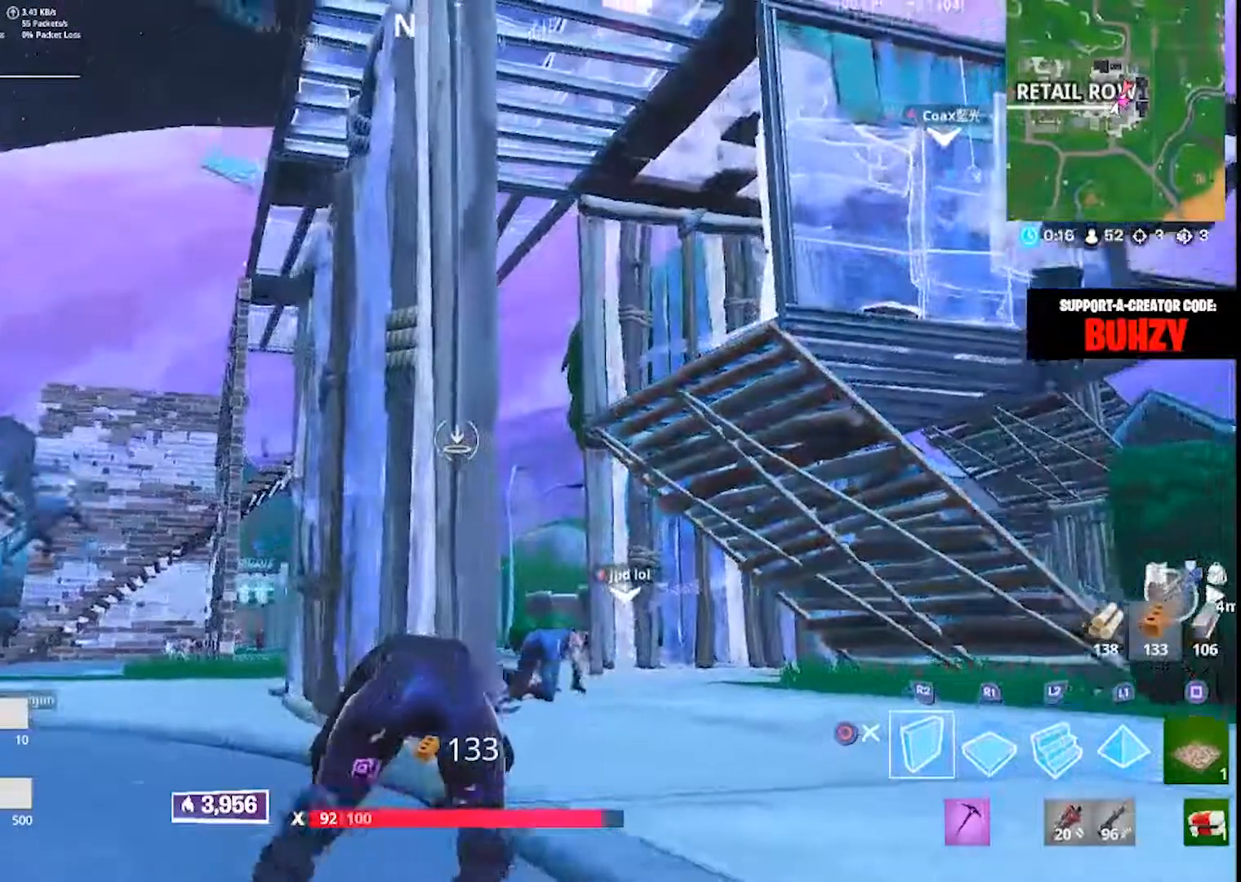
{"buttons": [], "left_stick": "right", "right_stick": "down-left", "events": [[50, "right_stick", "up-right"], [183, "left_stick", "center"], [283, "right_stick", "center"], [483, "left_stick", "right"], [483, "right_stick", "down-left"]]}
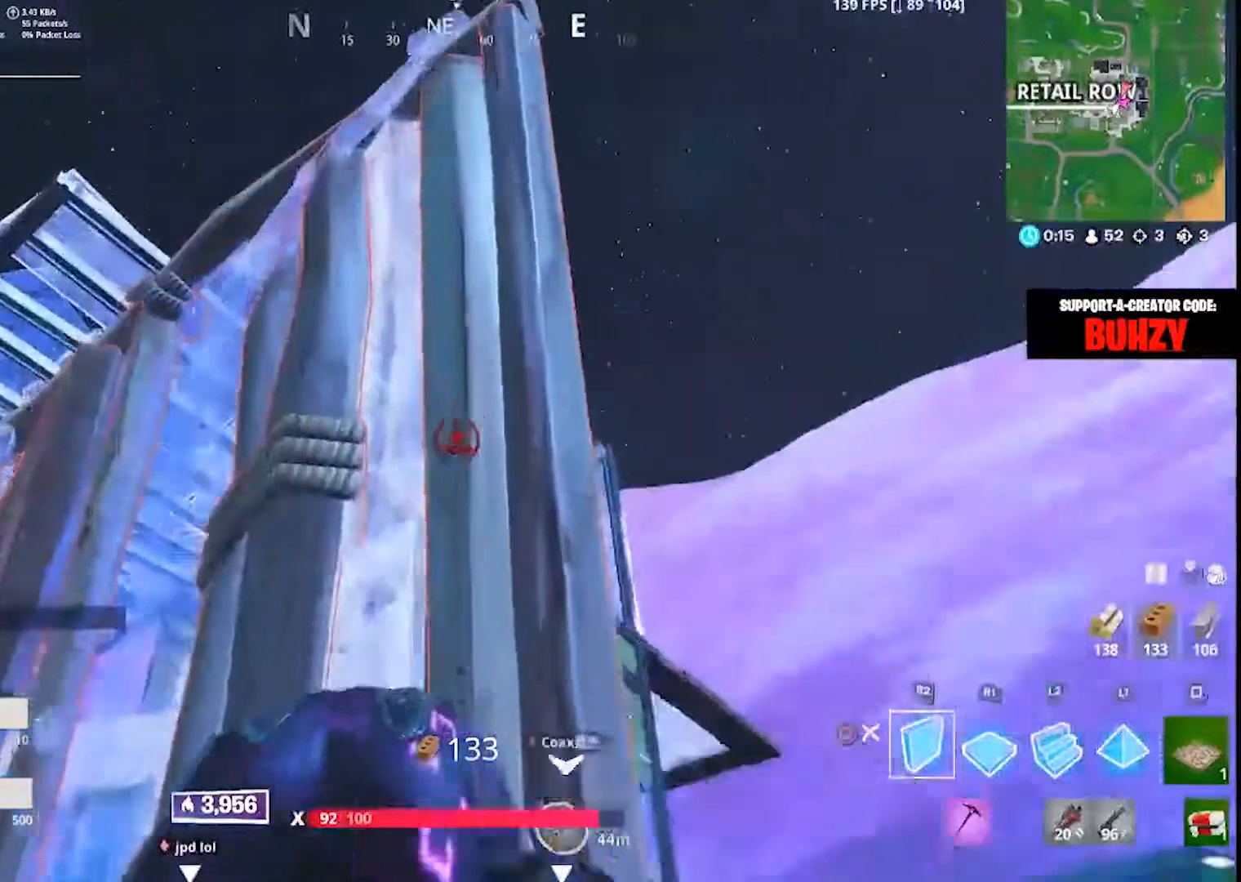
{"buttons": [], "left_stick": "right", "right_stick": "left", "events": [[117, "right_stick", "center"], [183, "left_stick", "center"], [317, "left_stick", "right"], [483, "right_stick", "left"]]}
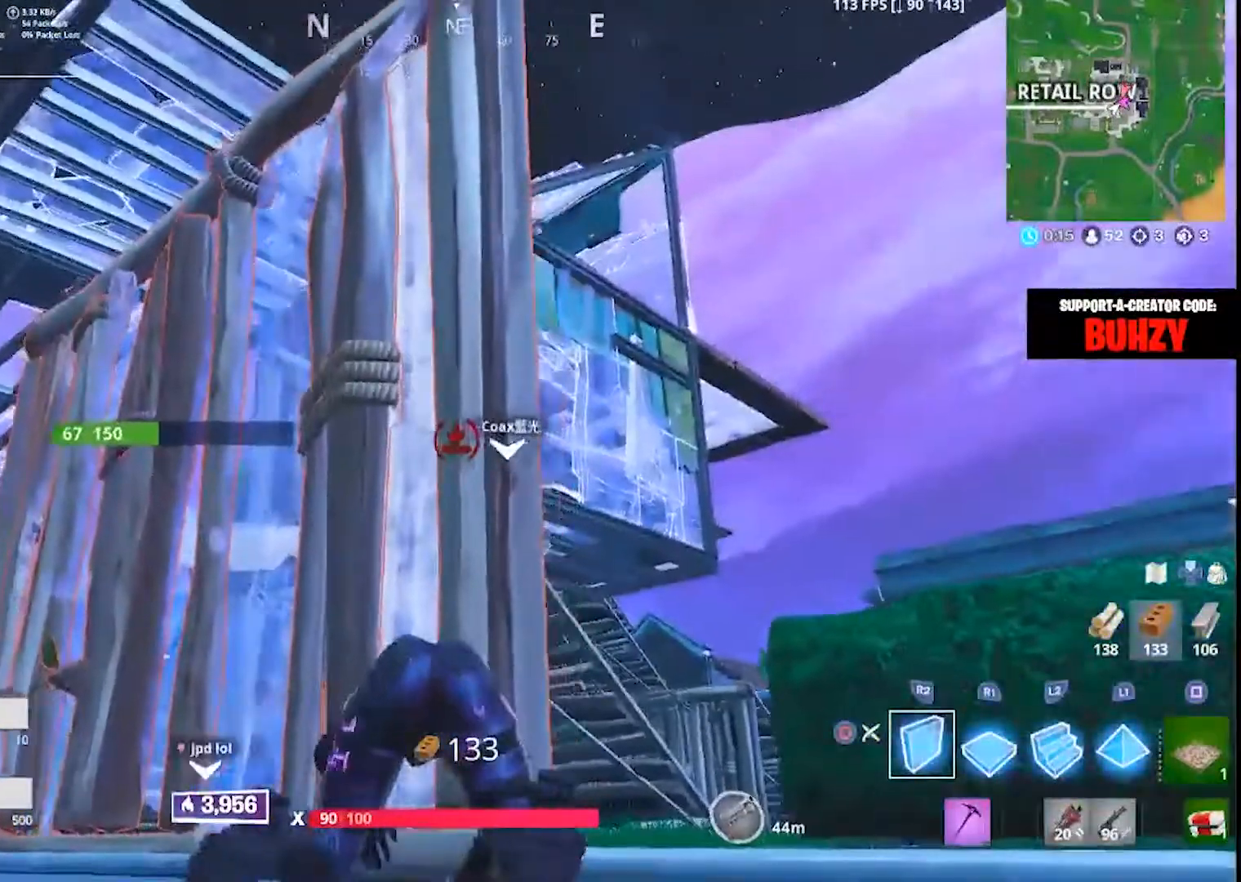
{"buttons": [], "left_stick": "center", "right_stick": "center", "events": [[150, "left_stick", "center"], [150, "right_stick", "center"], [350, "left_stick", "down-right"], [483, "left_stick", "center"]]}